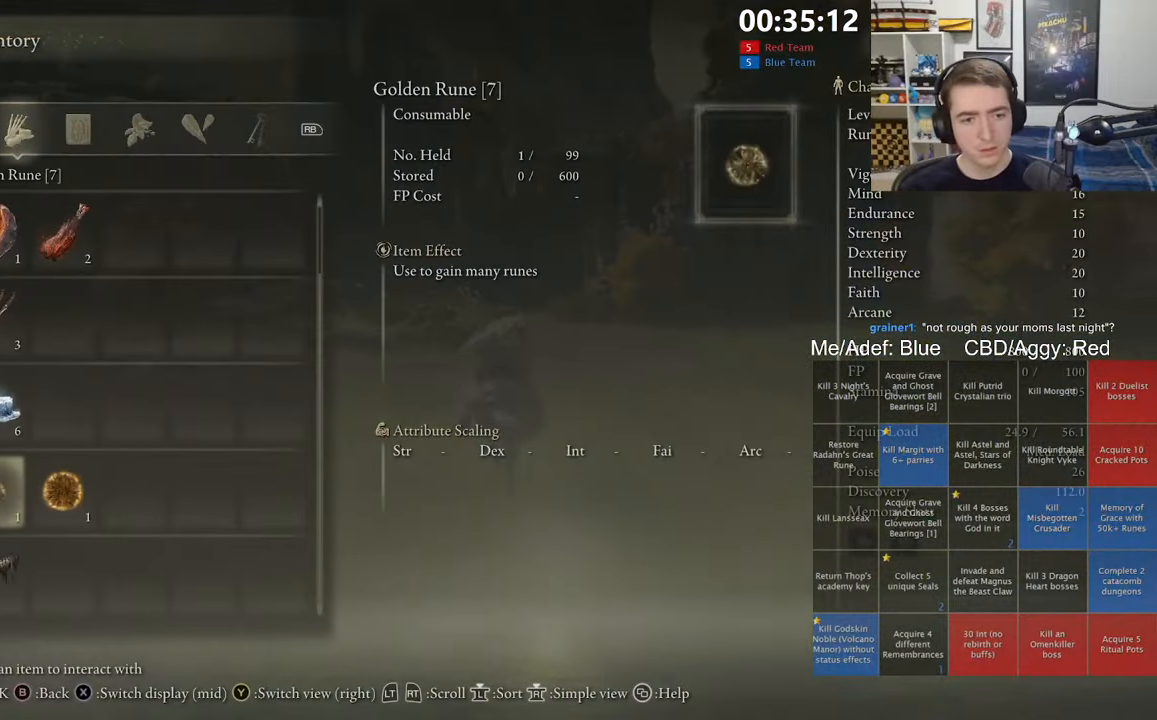
Gameplay with a controller (Xbox layout); each line is a JSON object with the inputs held at the frame after it. "events" lists button and stick changes between this image and that frame as [ms after this image, input, new state], when the widget could be followed in between.
{"buttons": [], "left_stick": "up", "right_stick": "center", "events": [[167, "DPAD_RIGHT", "down"], [250, "A", "down"], [250, "DPAD_RIGHT", "up"], [333, "A", "up"], [367, "A", "down"], [467, "A", "up"]]}
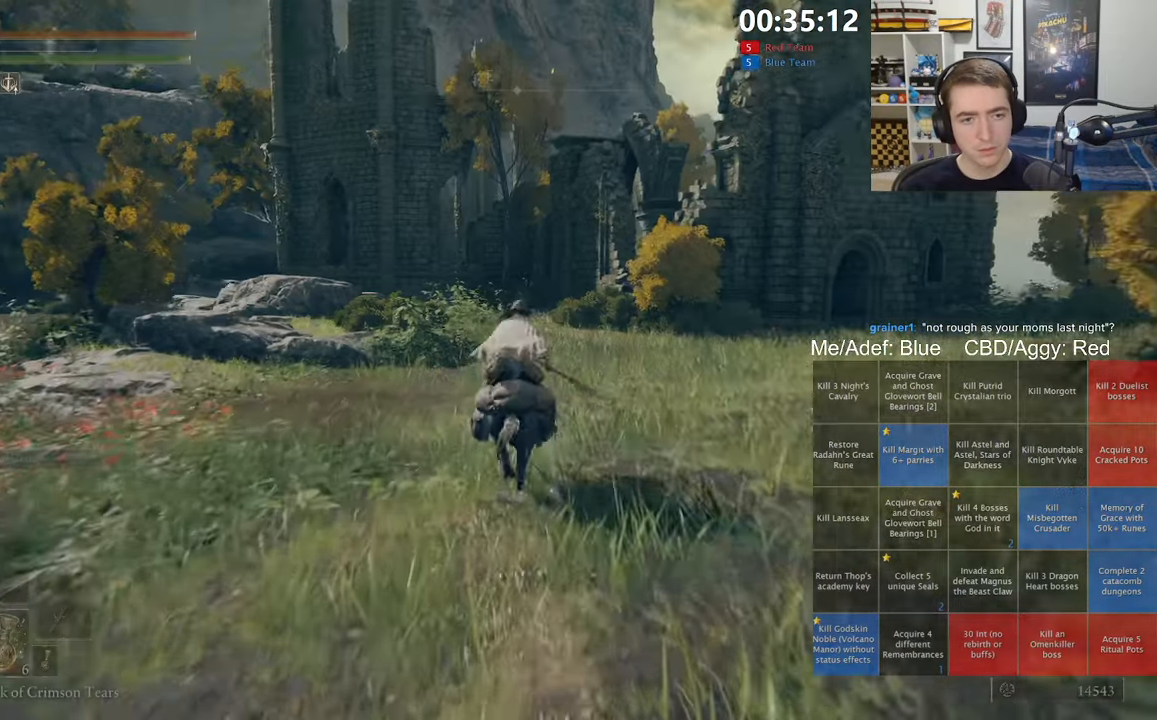
{"buttons": [], "left_stick": "up", "right_stick": "down-left", "events": [[433, "right_stick", "down-left"]]}
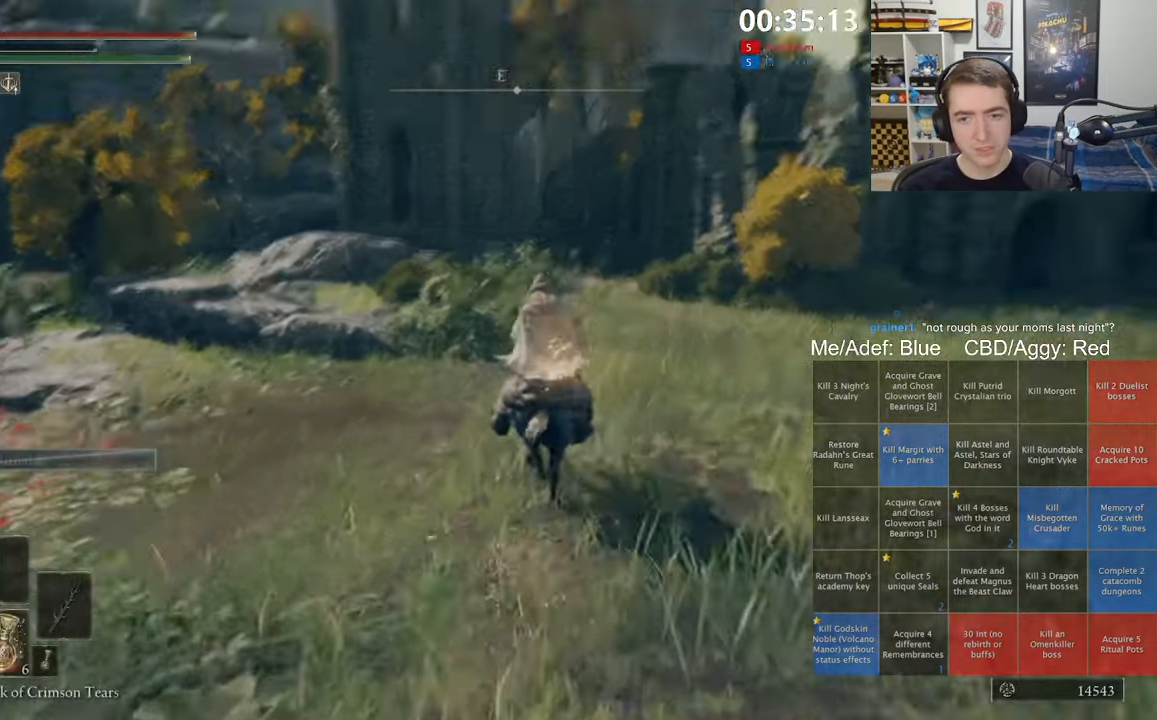
{"buttons": [], "left_stick": "up", "right_stick": "center", "events": [[33, "right_stick", "center"]]}
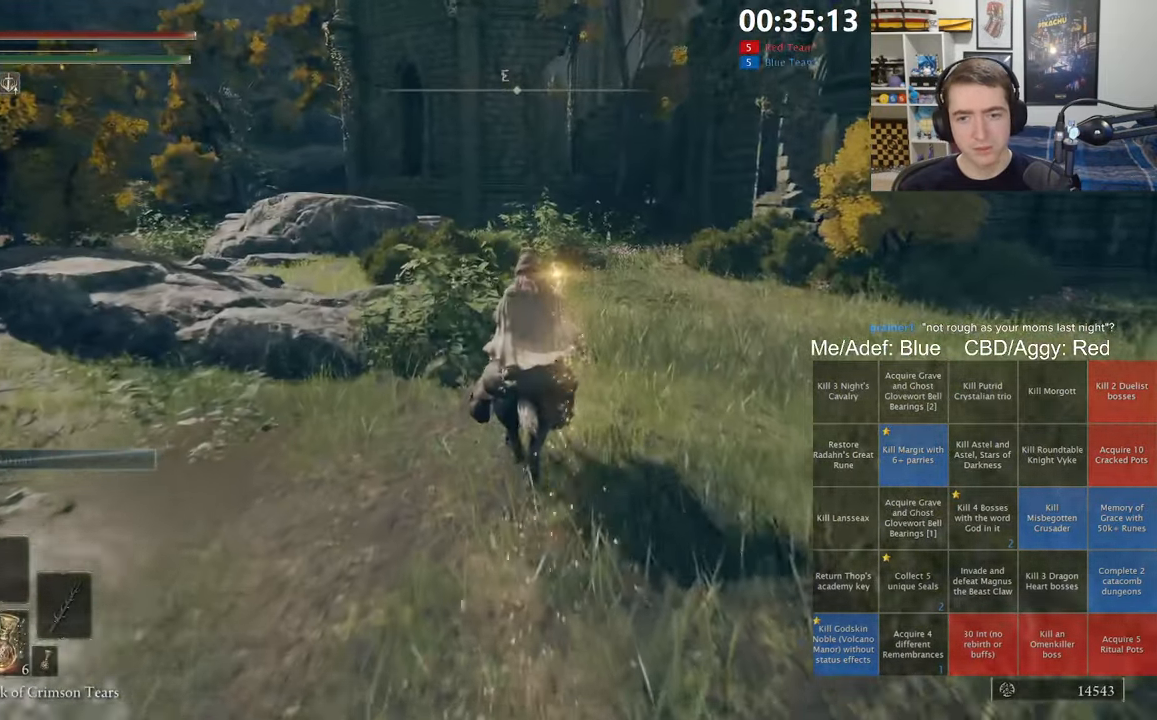
{"buttons": [], "left_stick": "up", "right_stick": "center", "events": []}
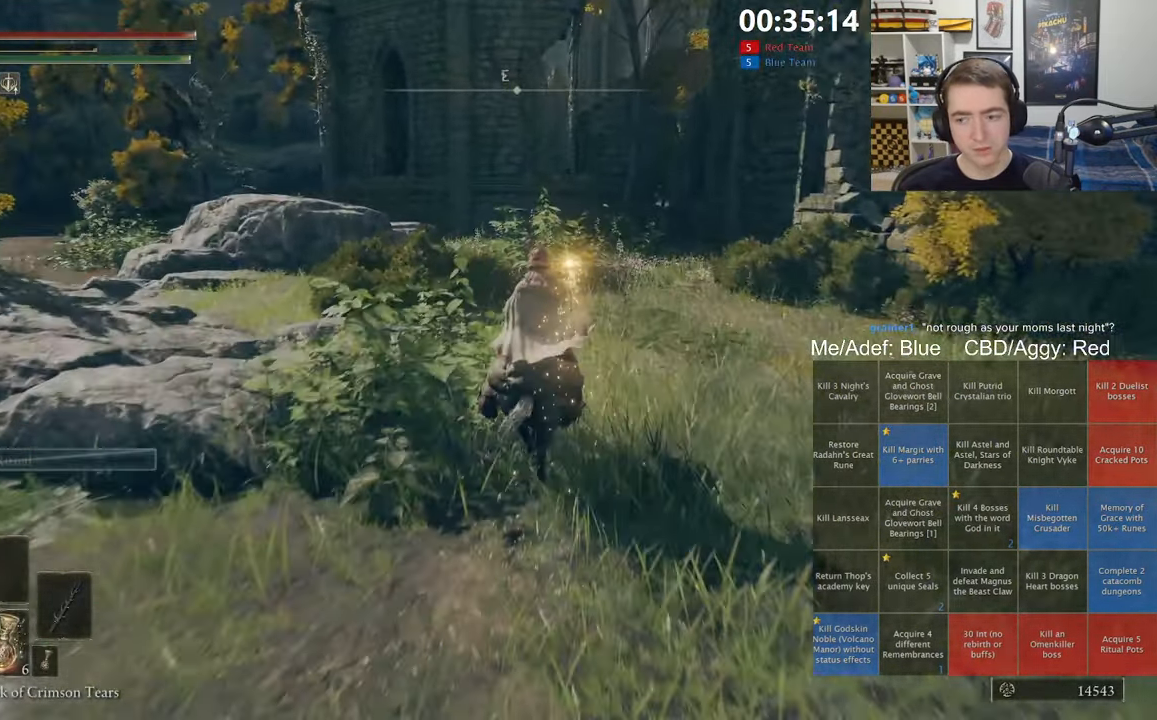
{"buttons": [], "left_stick": "up", "right_stick": "center", "events": []}
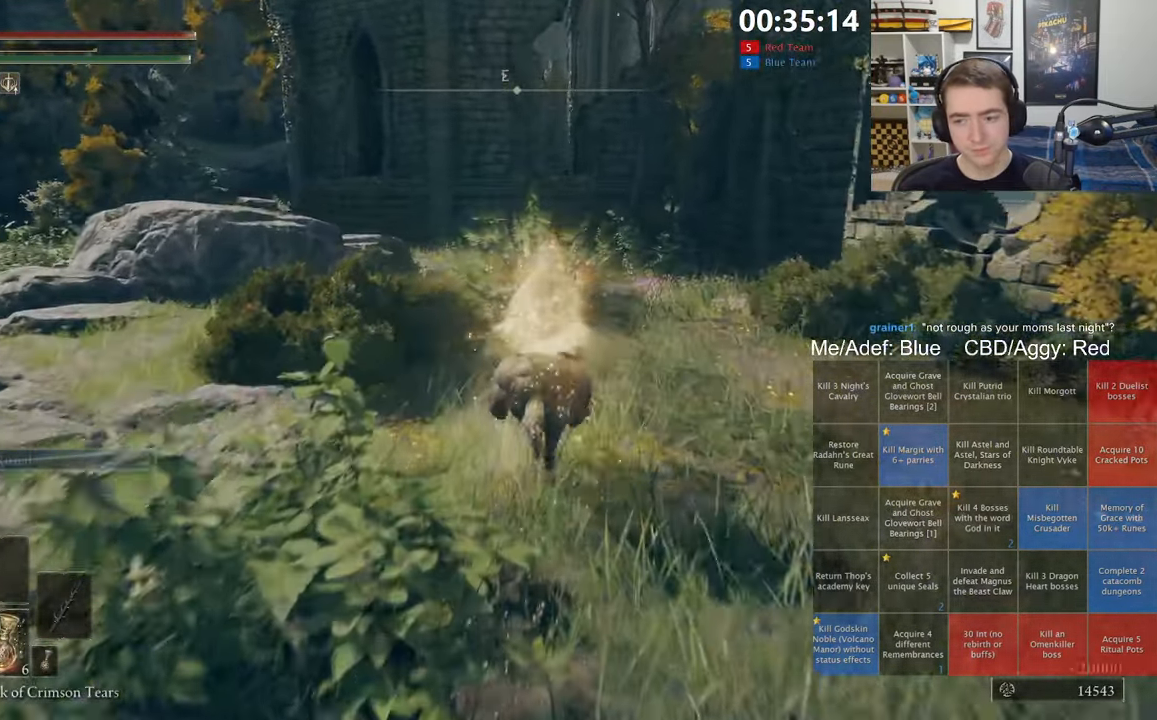
{"buttons": [], "left_stick": "up", "right_stick": "center", "events": []}
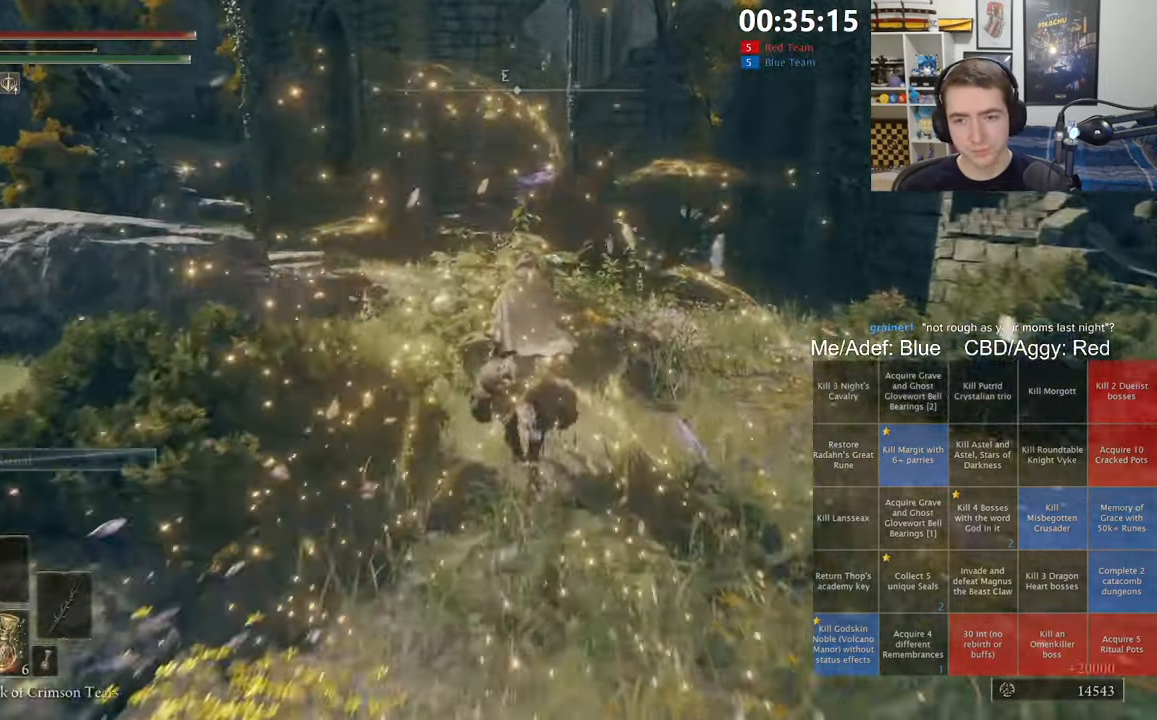
{"buttons": ["B"], "left_stick": "up", "right_stick": "center", "events": [[150, "B", "down"], [233, "B", "up"], [317, "B", "down"], [400, "B", "up"], [483, "B", "down"]]}
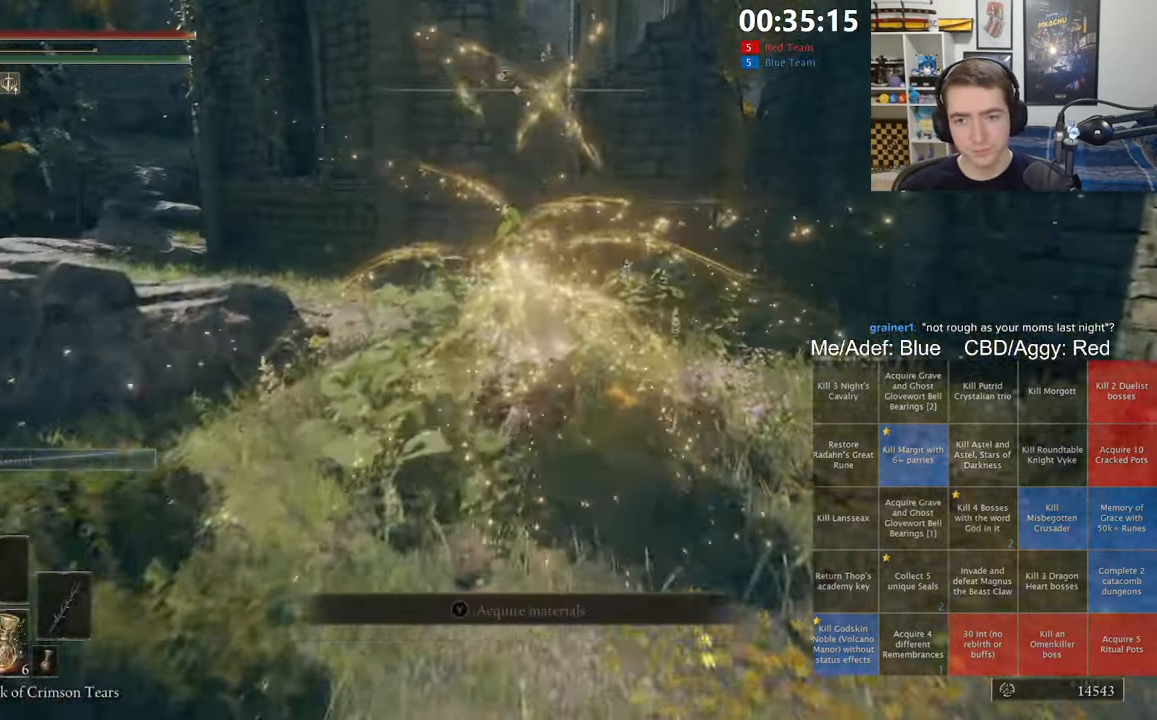
{"buttons": [], "left_stick": "up", "right_stick": "center", "events": [[83, "B", "up"], [150, "B", "down"], [250, "B", "up"]]}
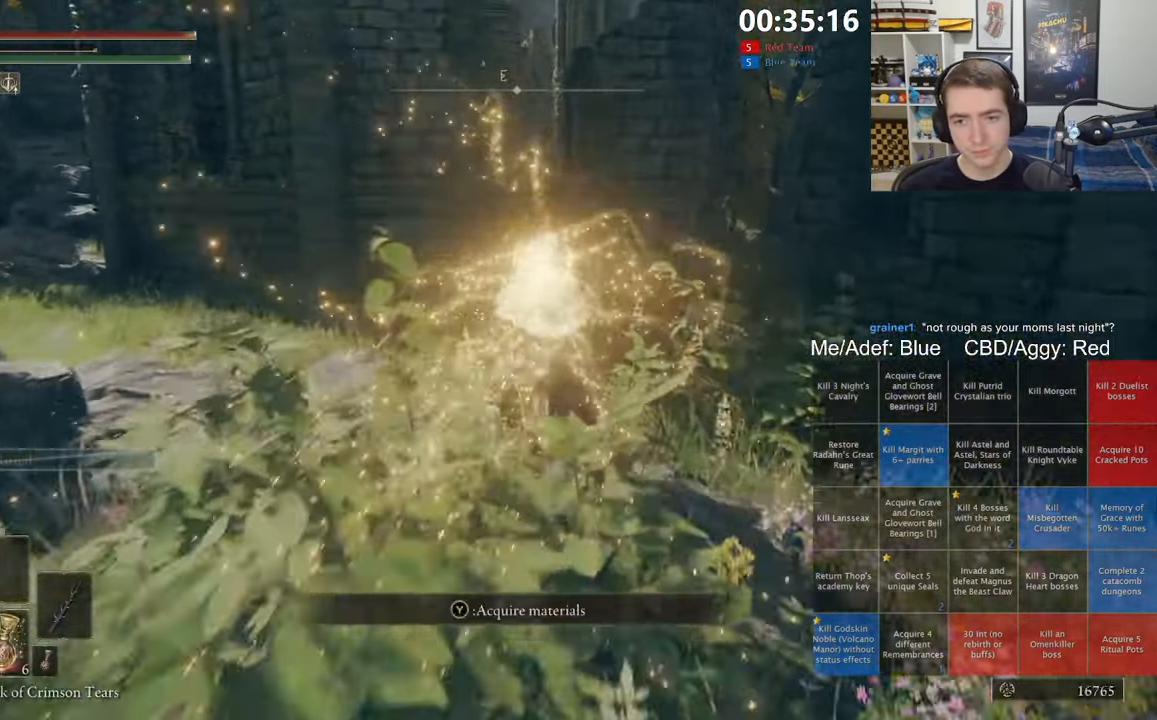
{"buttons": ["A"], "left_stick": "up", "right_stick": "center", "events": [[450, "A", "down"]]}
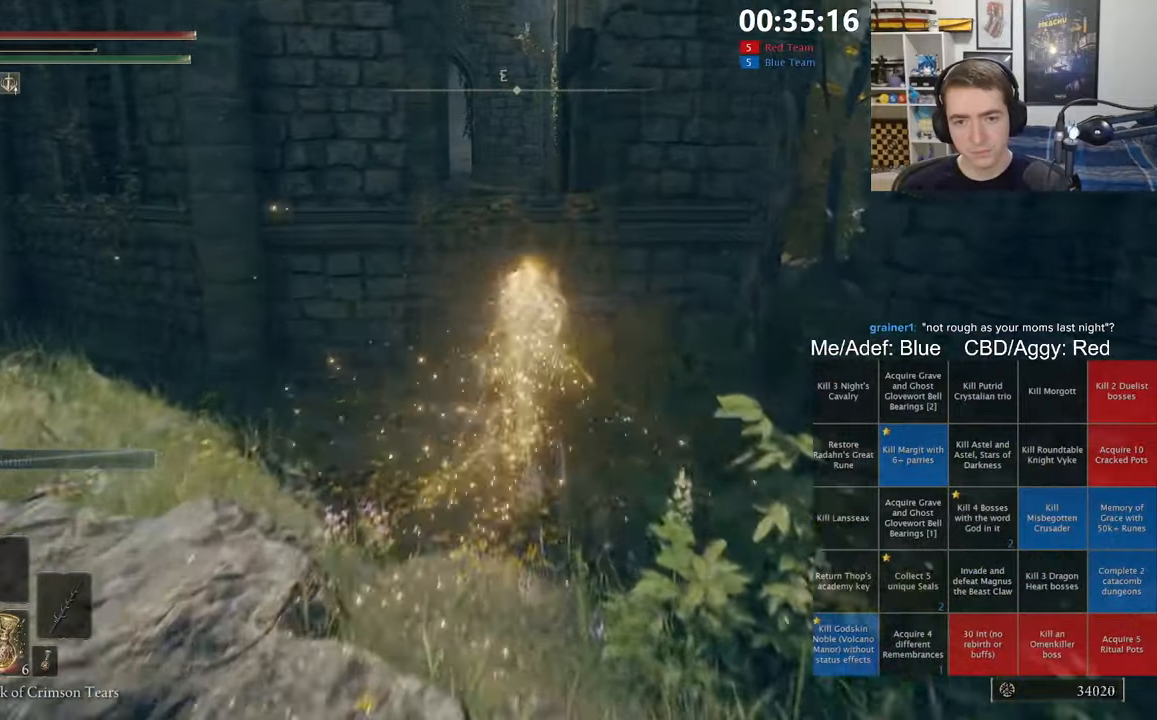
{"buttons": [], "left_stick": "up", "right_stick": "center", "events": [[67, "A", "up"], [134, "A", "down"], [250, "A", "up"], [317, "A", "down"], [450, "A", "up"]]}
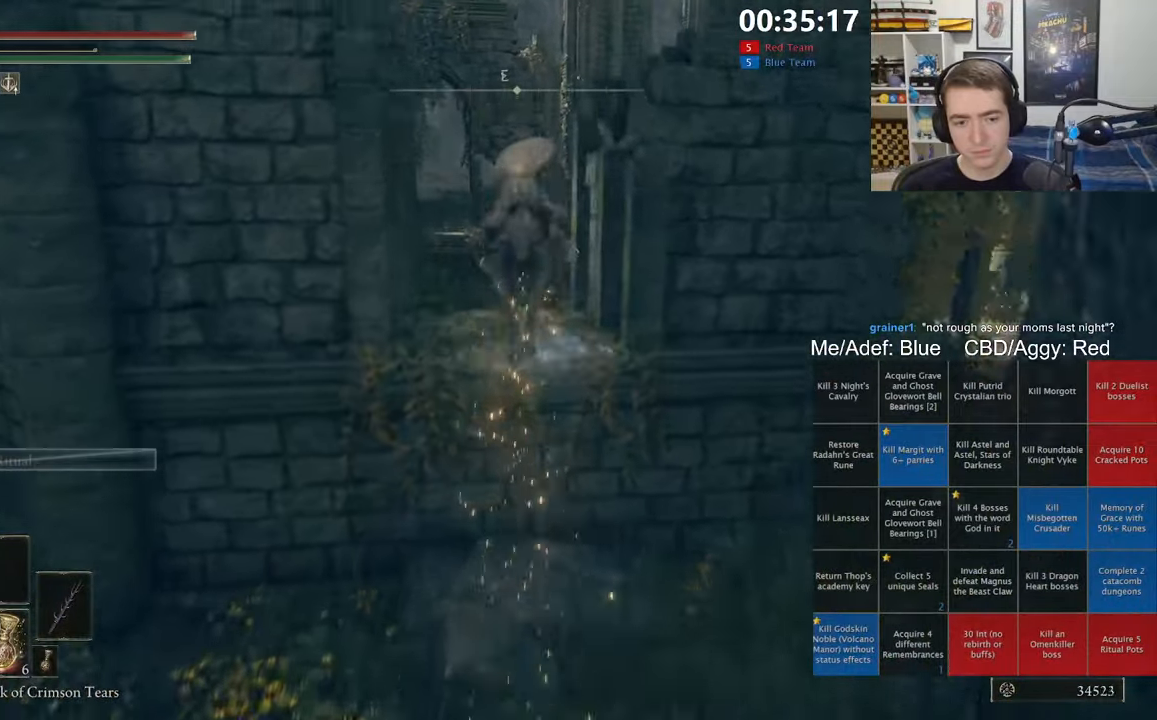
{"buttons": [], "left_stick": "up", "right_stick": "center", "events": [[134, "right_stick", "down-left"], [267, "right_stick", "center"]]}
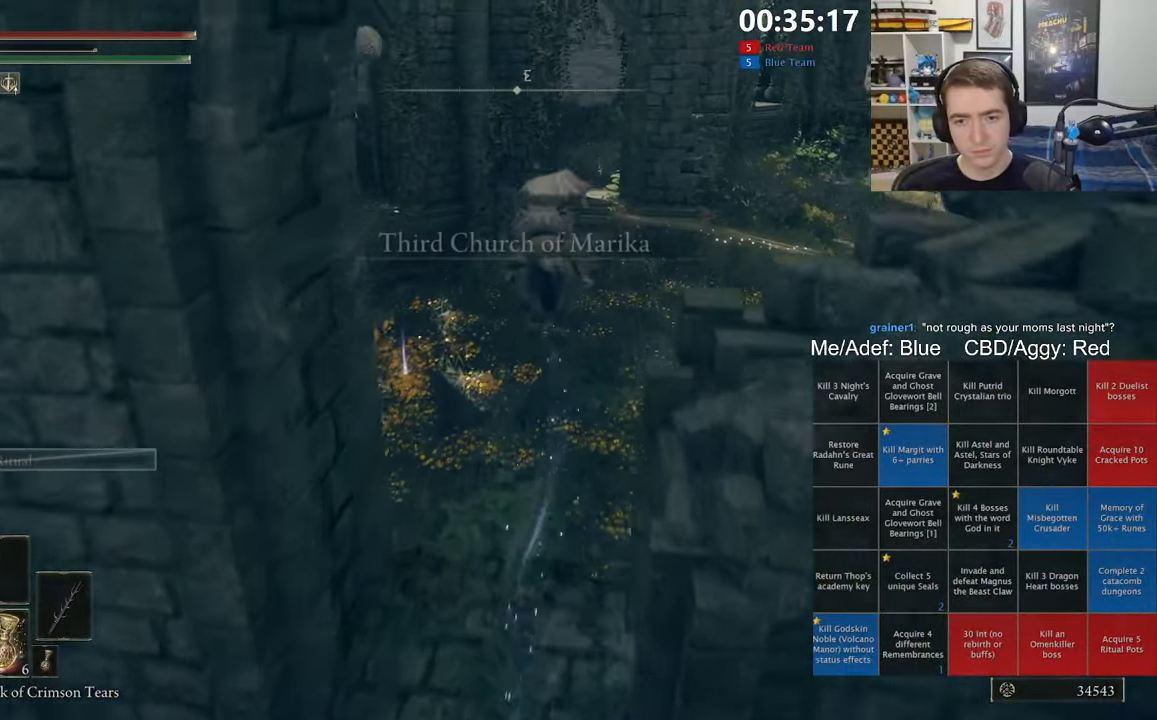
{"buttons": [], "left_stick": "up-left", "right_stick": "center", "events": [[34, "left_stick", "up-left"], [417, "B", "down"], [500, "B", "up"]]}
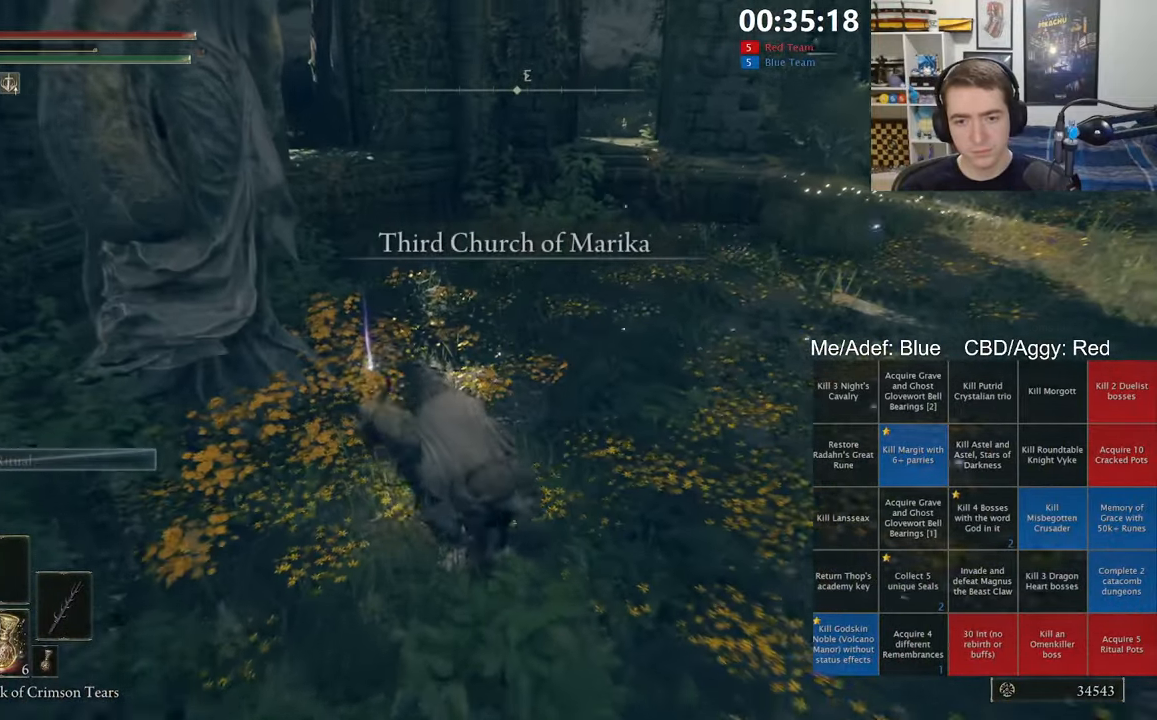
{"buttons": ["Y"], "left_stick": "right", "right_stick": "center", "events": [[67, "Y", "down"], [184, "Y", "up"], [250, "Y", "down"], [267, "left_stick", "up-right"], [350, "Y", "up"], [384, "left_stick", "right"], [400, "Y", "down"]]}
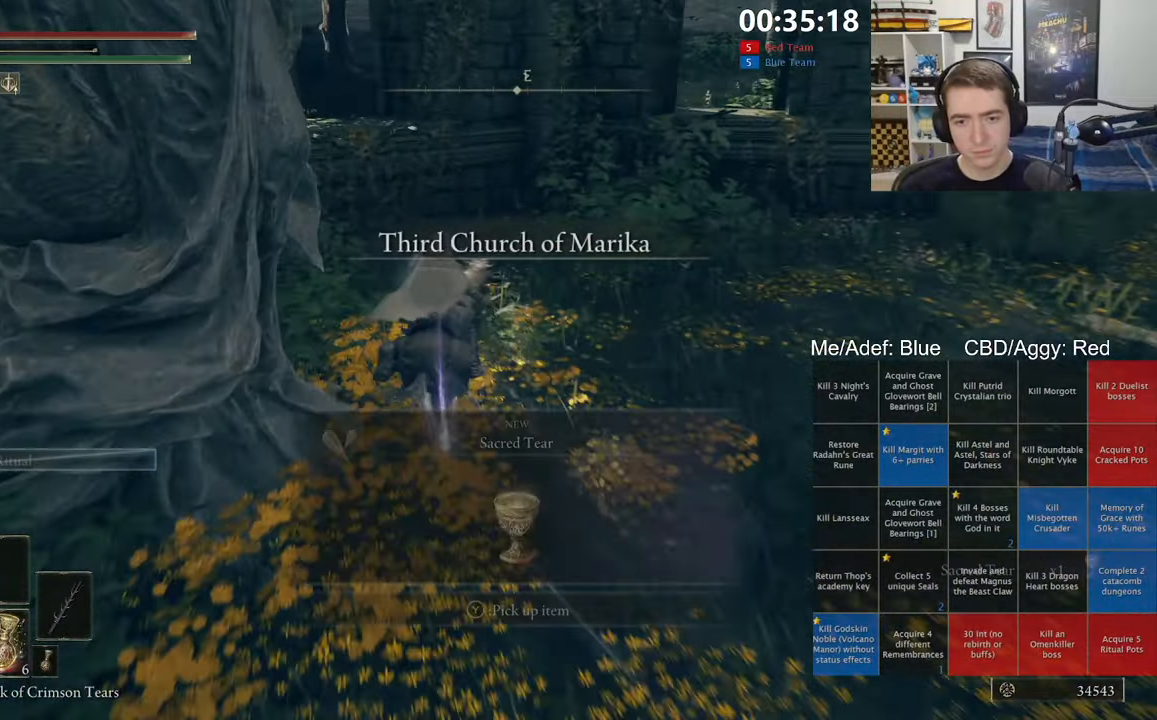
{"buttons": [], "left_stick": "right", "right_stick": "down-right", "events": [[17, "Y", "up"], [67, "Y", "down"], [184, "Y", "up"], [250, "Y", "down"], [334, "Y", "up"], [467, "right_stick", "down-right"]]}
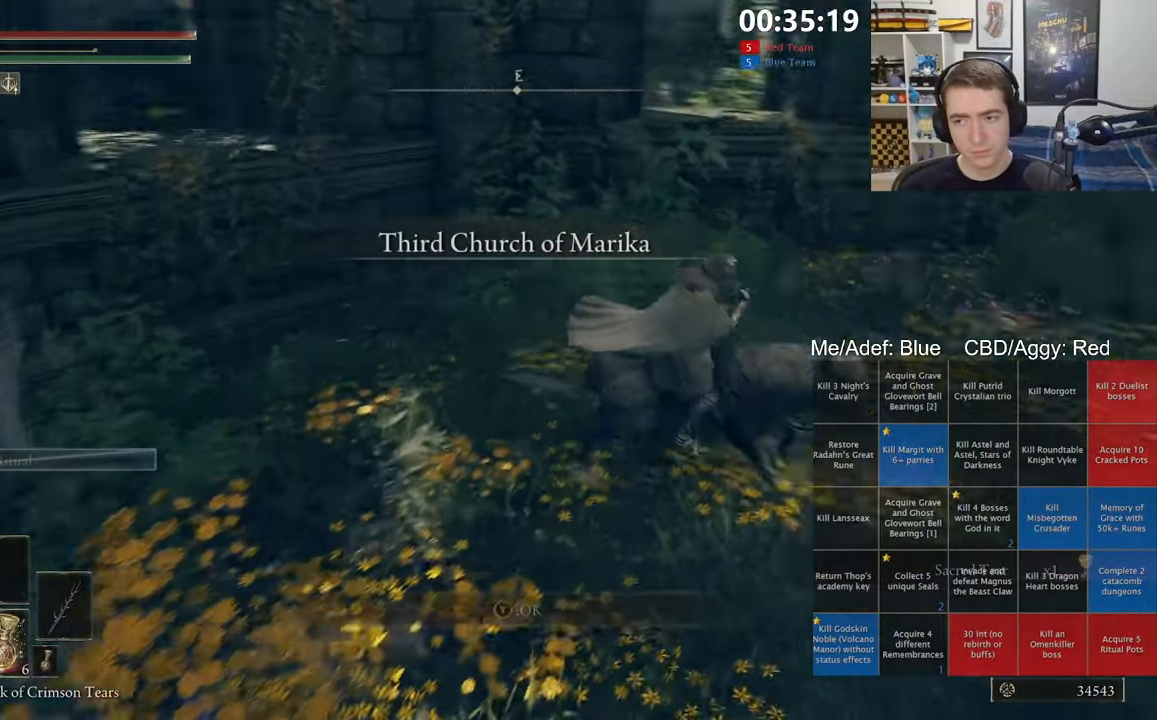
{"buttons": [], "left_stick": "up", "right_stick": "right", "events": [[100, "left_stick", "up-right"], [134, "right_stick", "center"], [250, "B", "down"], [334, "B", "up"], [334, "left_stick", "up"], [484, "right_stick", "right"]]}
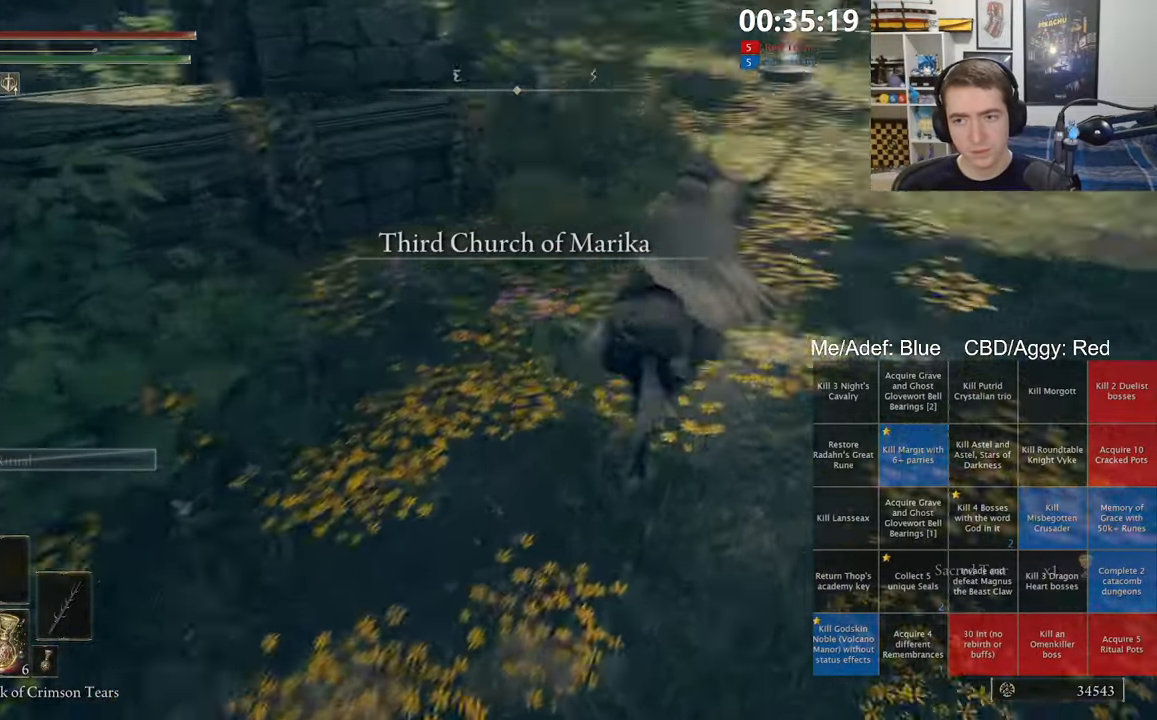
{"buttons": [], "left_stick": "up-left", "right_stick": "right"}
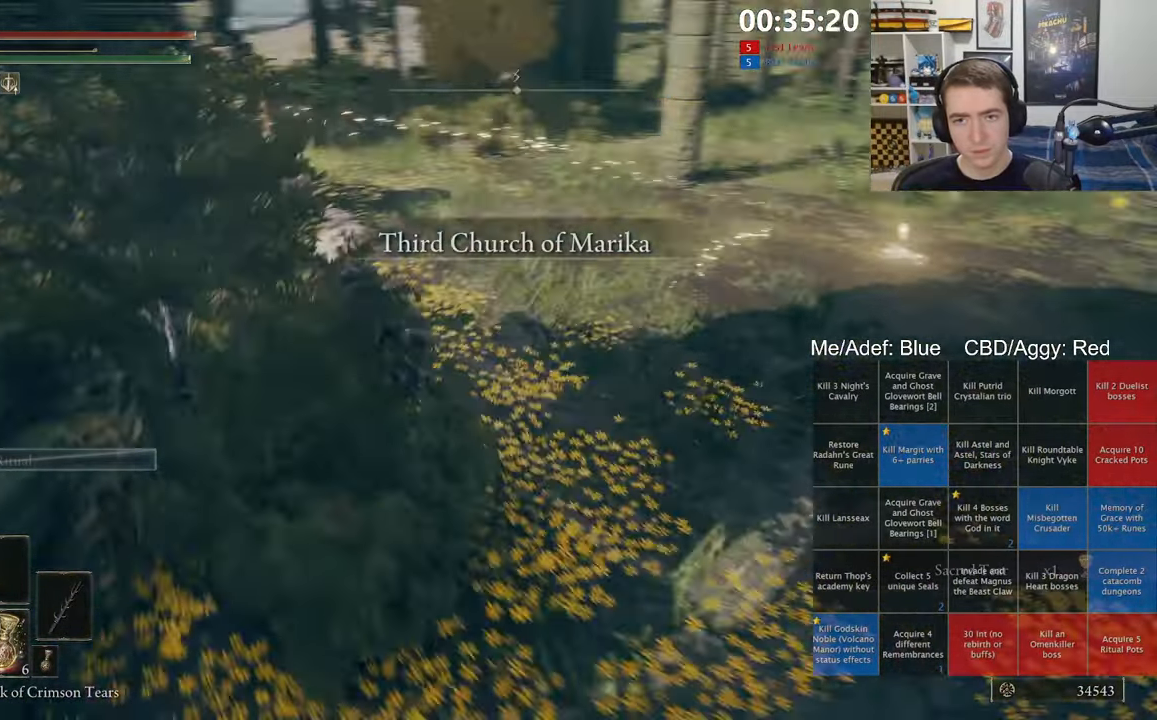
{"buttons": ["Y"], "left_stick": "up-left", "right_stick": "center", "events": [[34, "right_stick", "center"], [100, "right_stick", "down-right"], [217, "right_stick", "center"], [500, "Y", "down"]]}
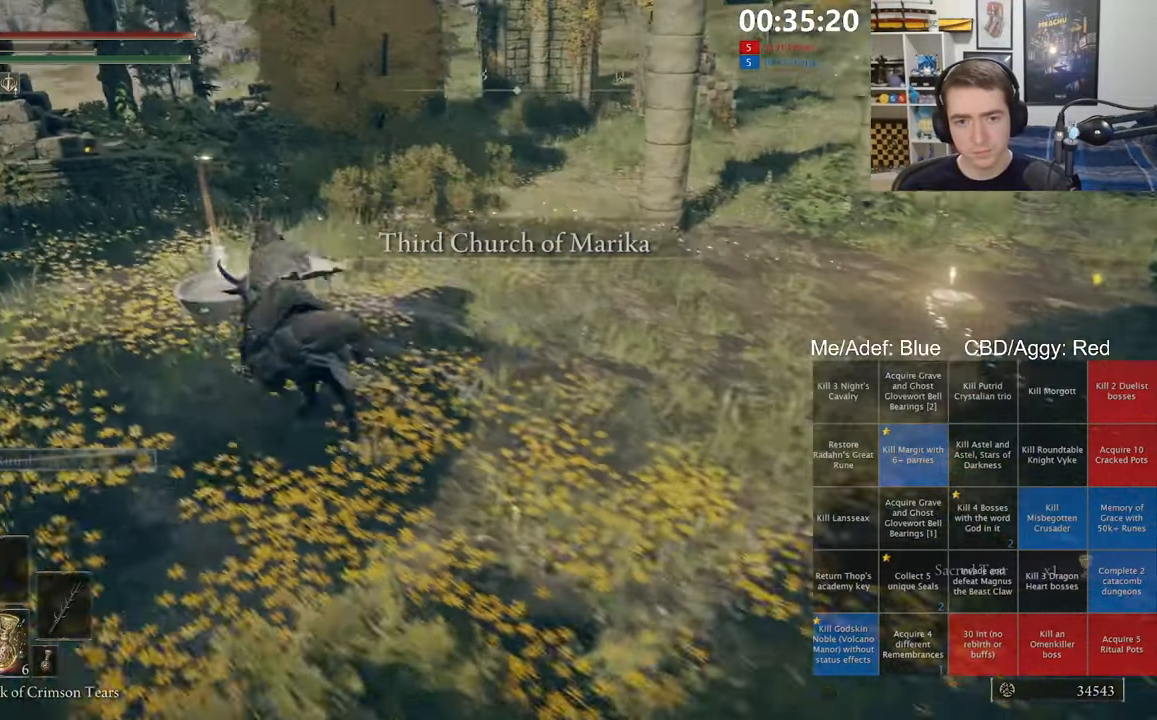
{"buttons": ["Y"], "left_stick": "right", "right_stick": "center"}
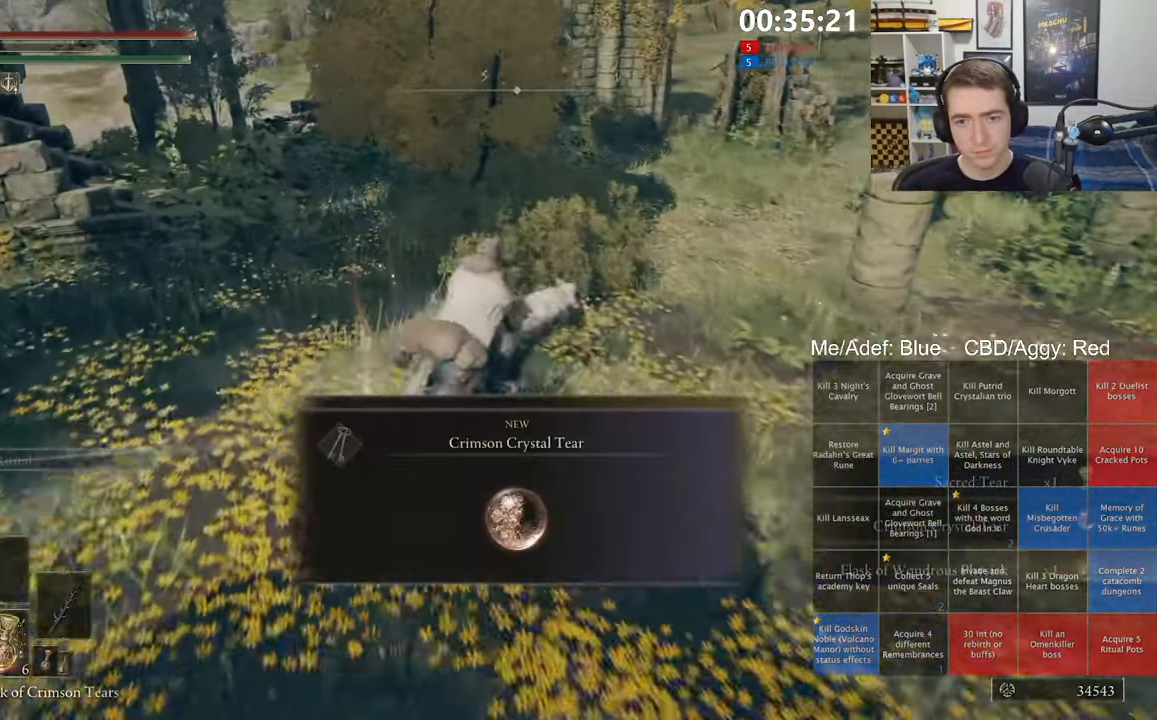
{"buttons": ["Y"], "left_stick": "right", "right_stick": "center", "events": [[84, "Y", "up"], [150, "Y", "down"], [233, "Y", "up"], [316, "Y", "down"], [416, "Y", "up"], [450, "Y", "down"]]}
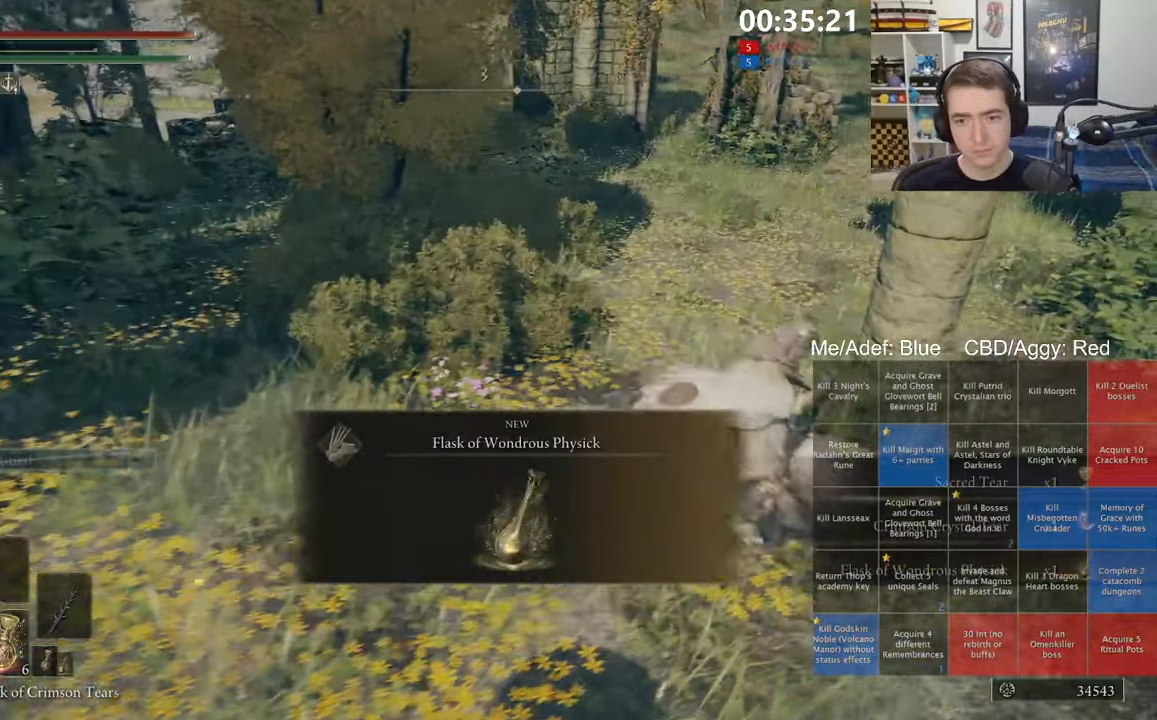
{"buttons": [], "left_stick": "up-right", "right_stick": "down-right", "events": [[50, "Y", "up"], [100, "Y", "down"], [200, "Y", "up"], [233, "L3", "down"], [233, "left_stick", "up-right"], [300, "right_stick", "down-right"], [366, "L3", "up"]]}
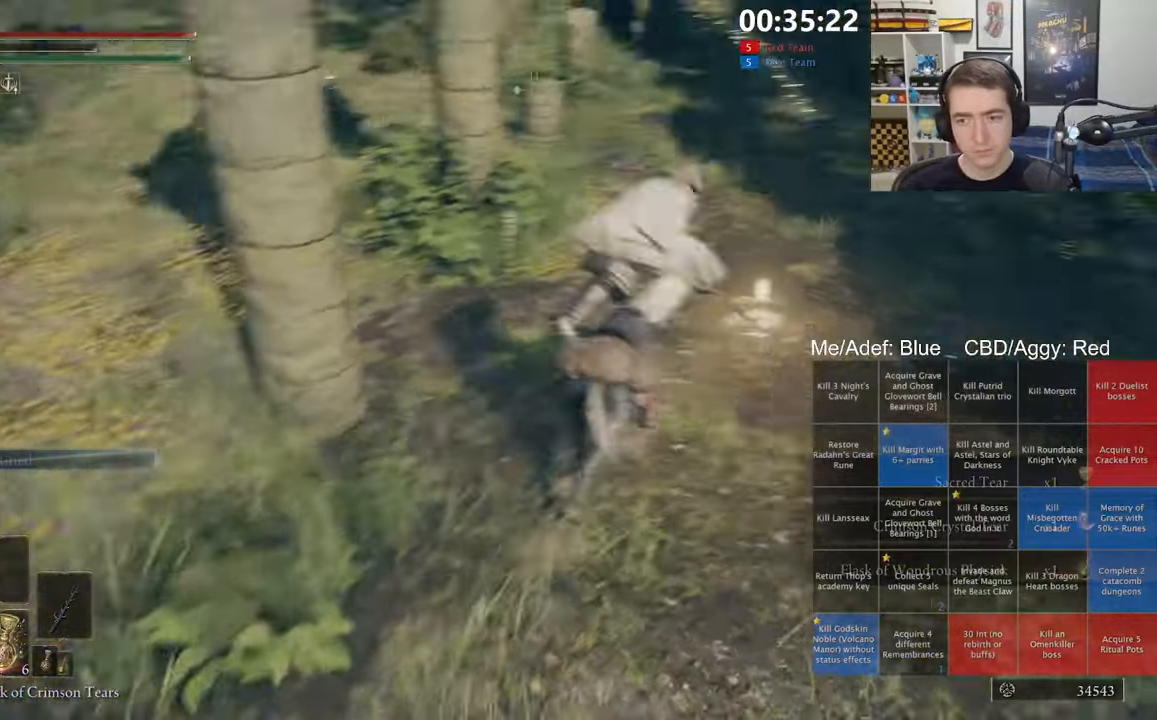
{"buttons": [], "left_stick": "down-right", "right_stick": "center", "events": [[50, "right_stick", "center"], [116, "left_stick", "up"], [216, "right_stick", "down"], [316, "left_stick", "right"], [333, "right_stick", "center"], [400, "left_stick", "down-right"]]}
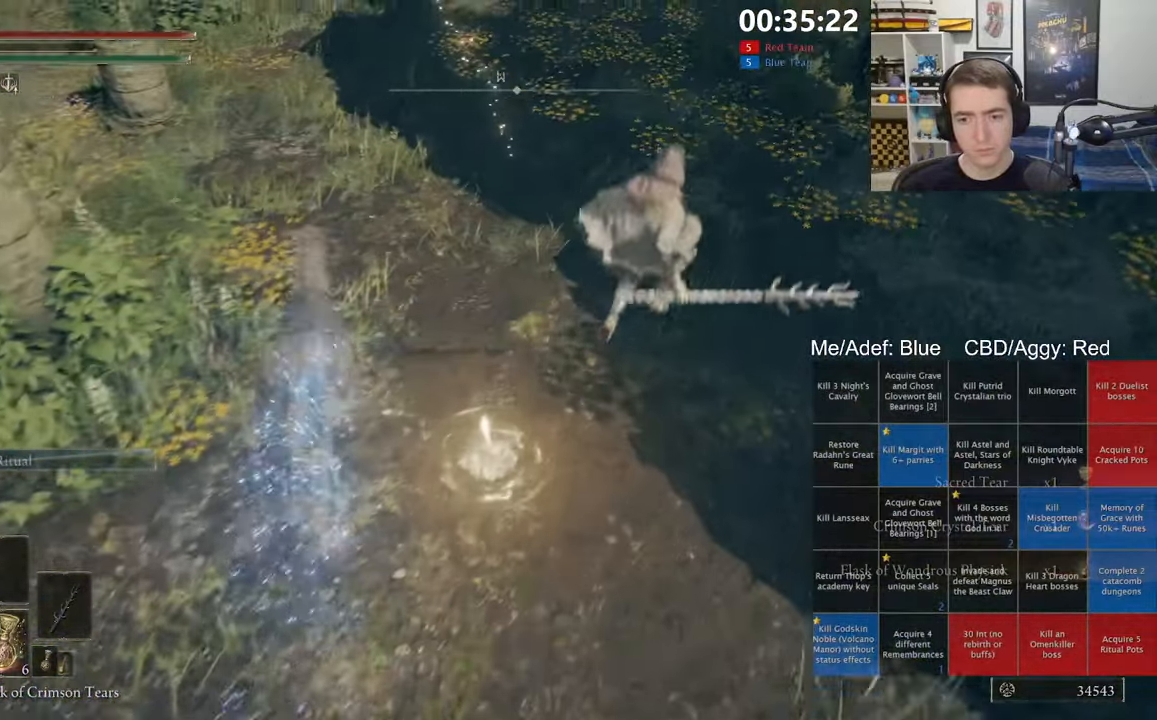
{"buttons": [], "left_stick": "center", "right_stick": "center", "events": [[66, "left_stick", "down-left"], [283, "left_stick", "left"], [333, "Y", "down"], [433, "Y", "up"], [466, "left_stick", "center"]]}
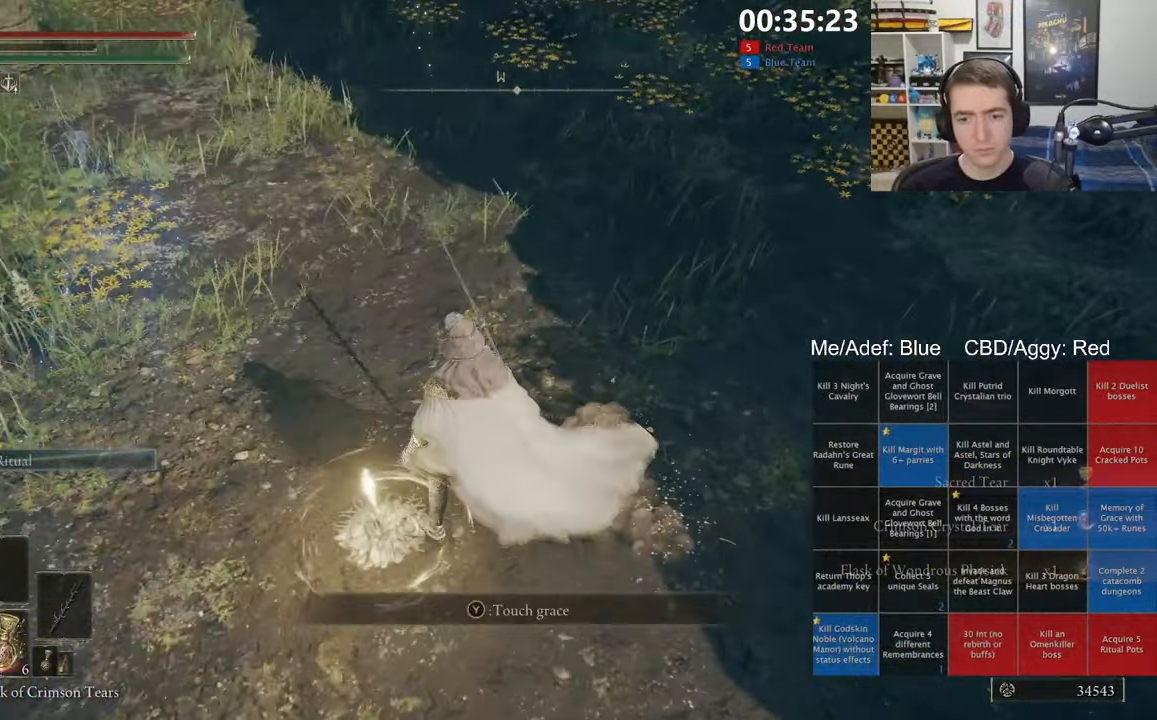
{"buttons": [], "left_stick": "center", "right_stick": "center", "events": [[333, "right_stick", "up-right"], [483, "right_stick", "center"]]}
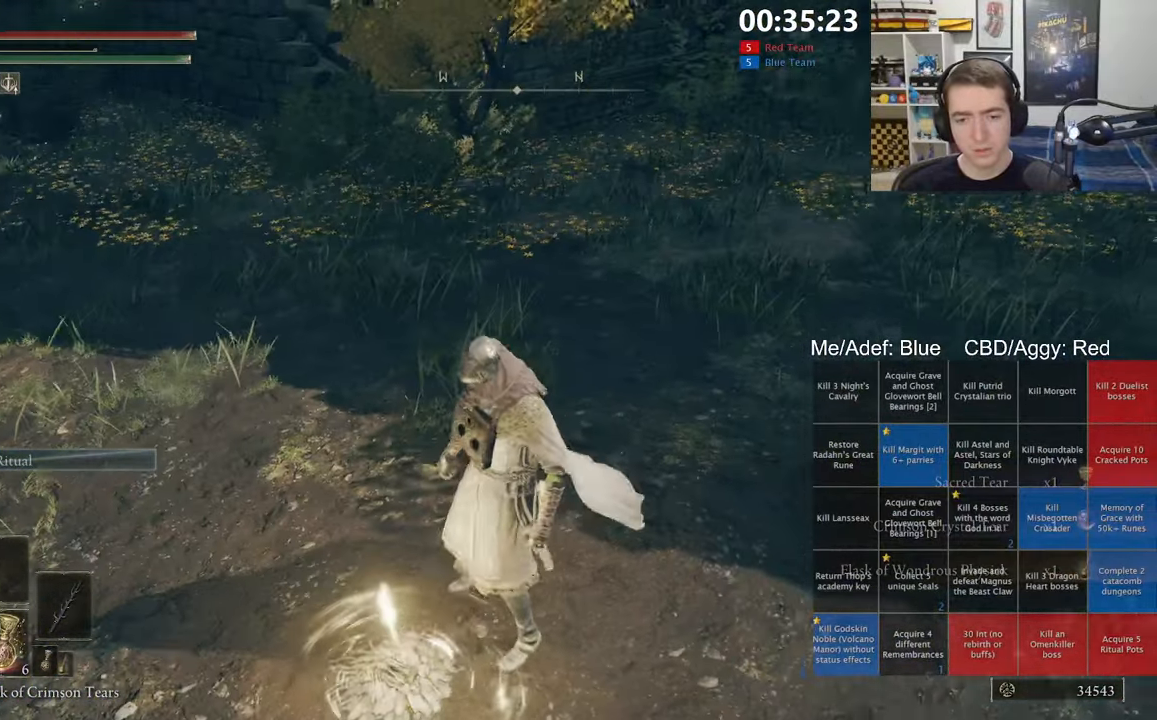
{"buttons": [], "left_stick": "center", "right_stick": "center", "events": [[66, "START", "down"], [183, "START", "up"]]}
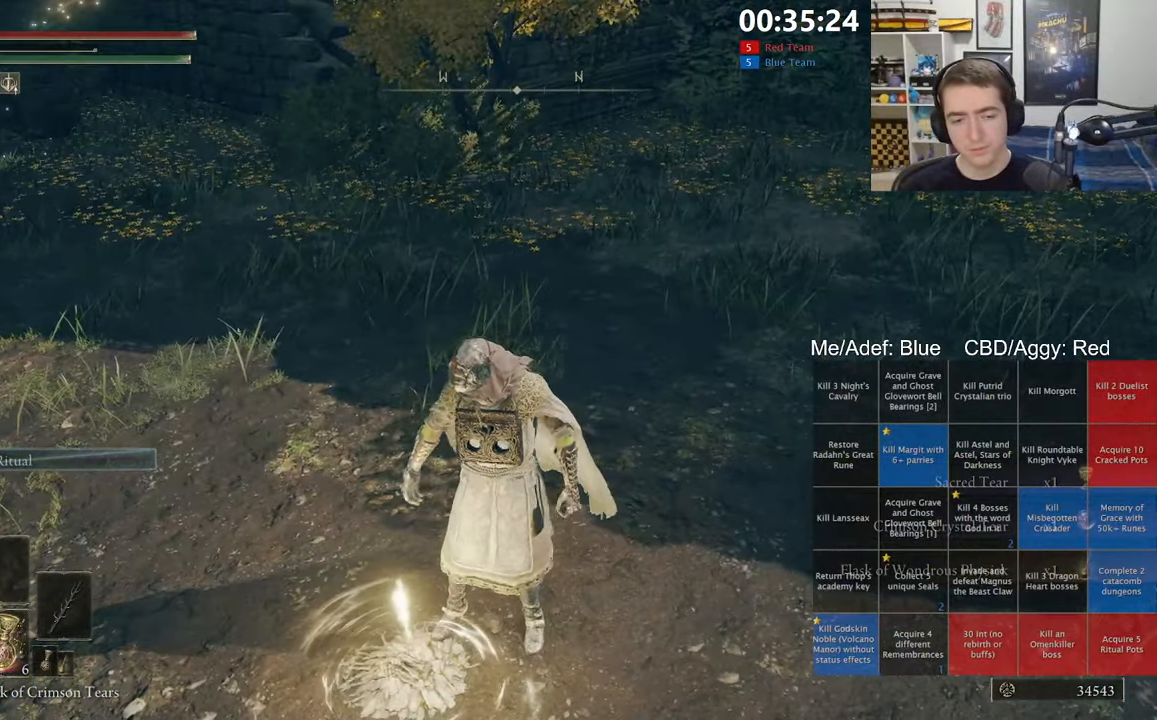
{"buttons": [], "left_stick": "up", "right_stick": "center", "events": [[50, "right_stick", "right"], [66, "left_stick", "up"], [116, "right_stick", "up-right"], [283, "right_stick", "center"], [416, "right_stick", "up-right"], [466, "right_stick", "center"]]}
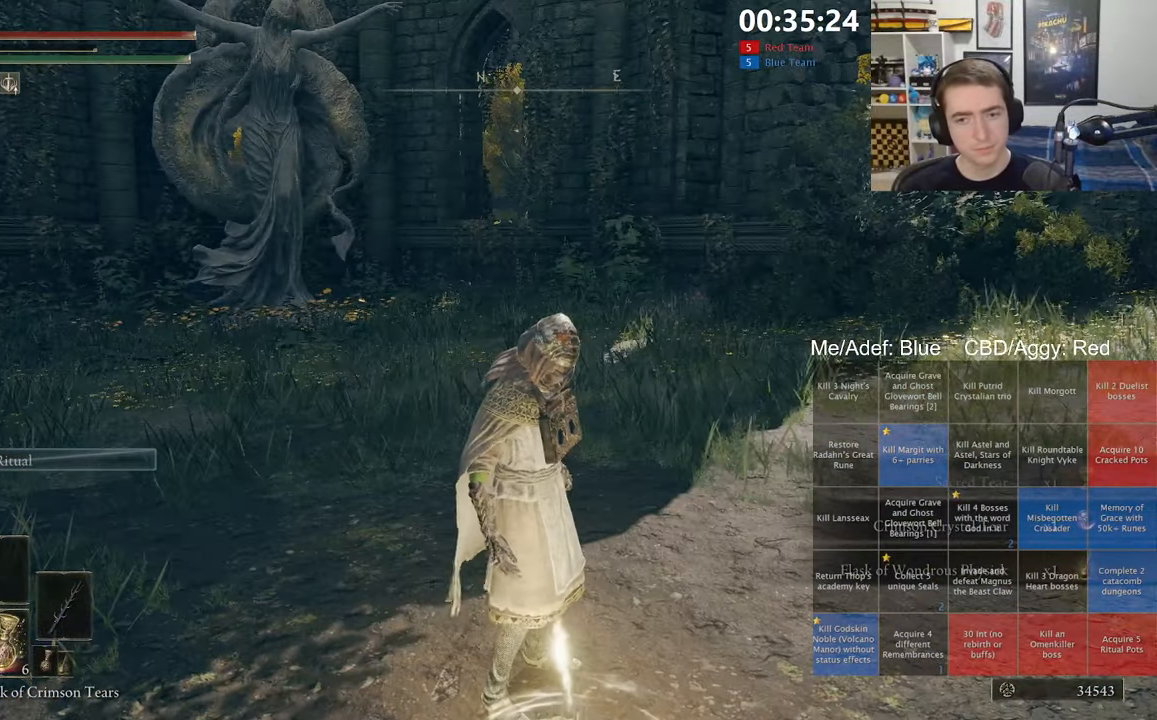
{"buttons": [], "left_stick": "up", "right_stick": "center", "events": []}
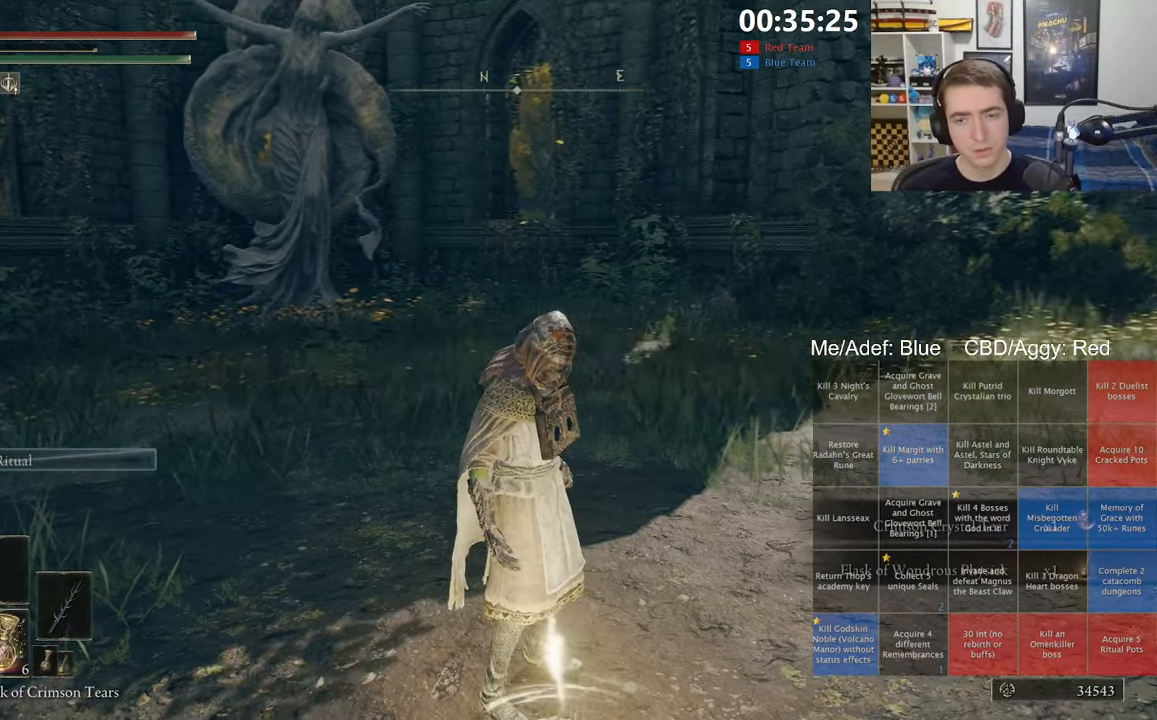
{"buttons": ["B", "Y"], "left_stick": "up", "right_stick": "center", "events": [[133, "B", "down"], [383, "Y", "down"]]}
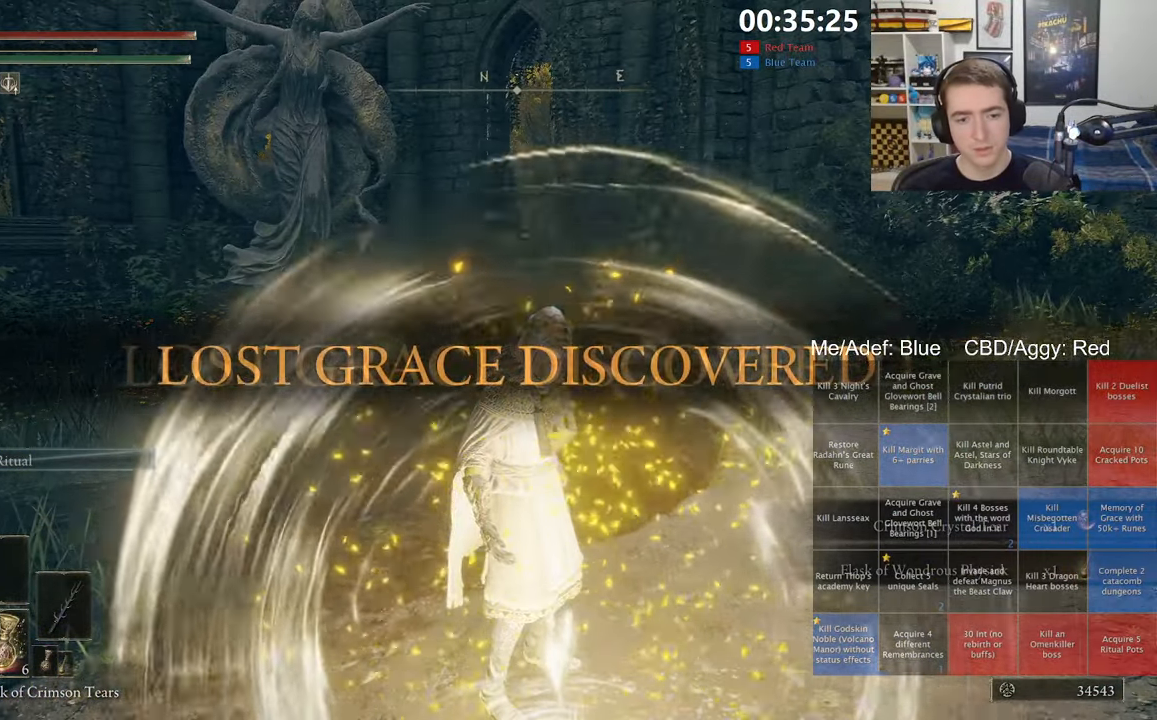
{"buttons": ["B", "Y"], "left_stick": "up", "right_stick": "center", "events": [[183, "DPAD_UP", "down"], [266, "DPAD_UP", "up"], [366, "DPAD_UP", "down"], [450, "DPAD_UP", "up"]]}
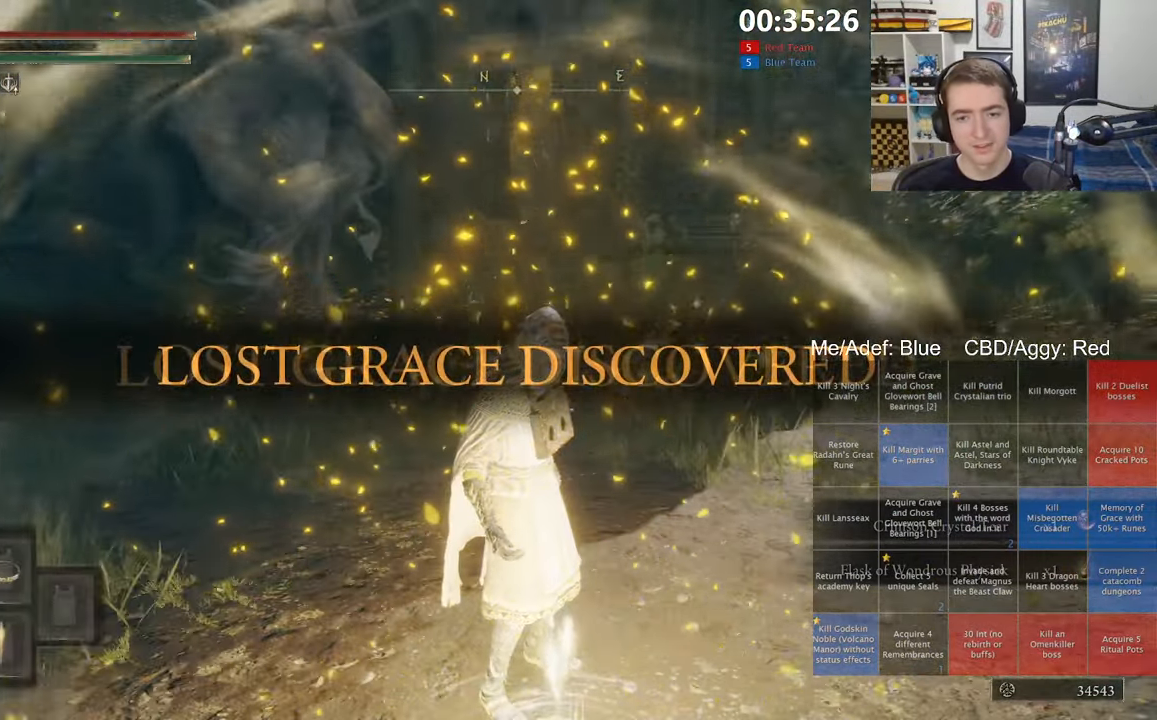
{"buttons": ["B", "Y"], "left_stick": "up", "right_stick": "center", "events": [[16, "DPAD_UP", "down"], [116, "DPAD_UP", "up"], [183, "DPAD_UP", "down"], [266, "DPAD_UP", "up"], [350, "DPAD_UP", "down"], [433, "DPAD_UP", "up"]]}